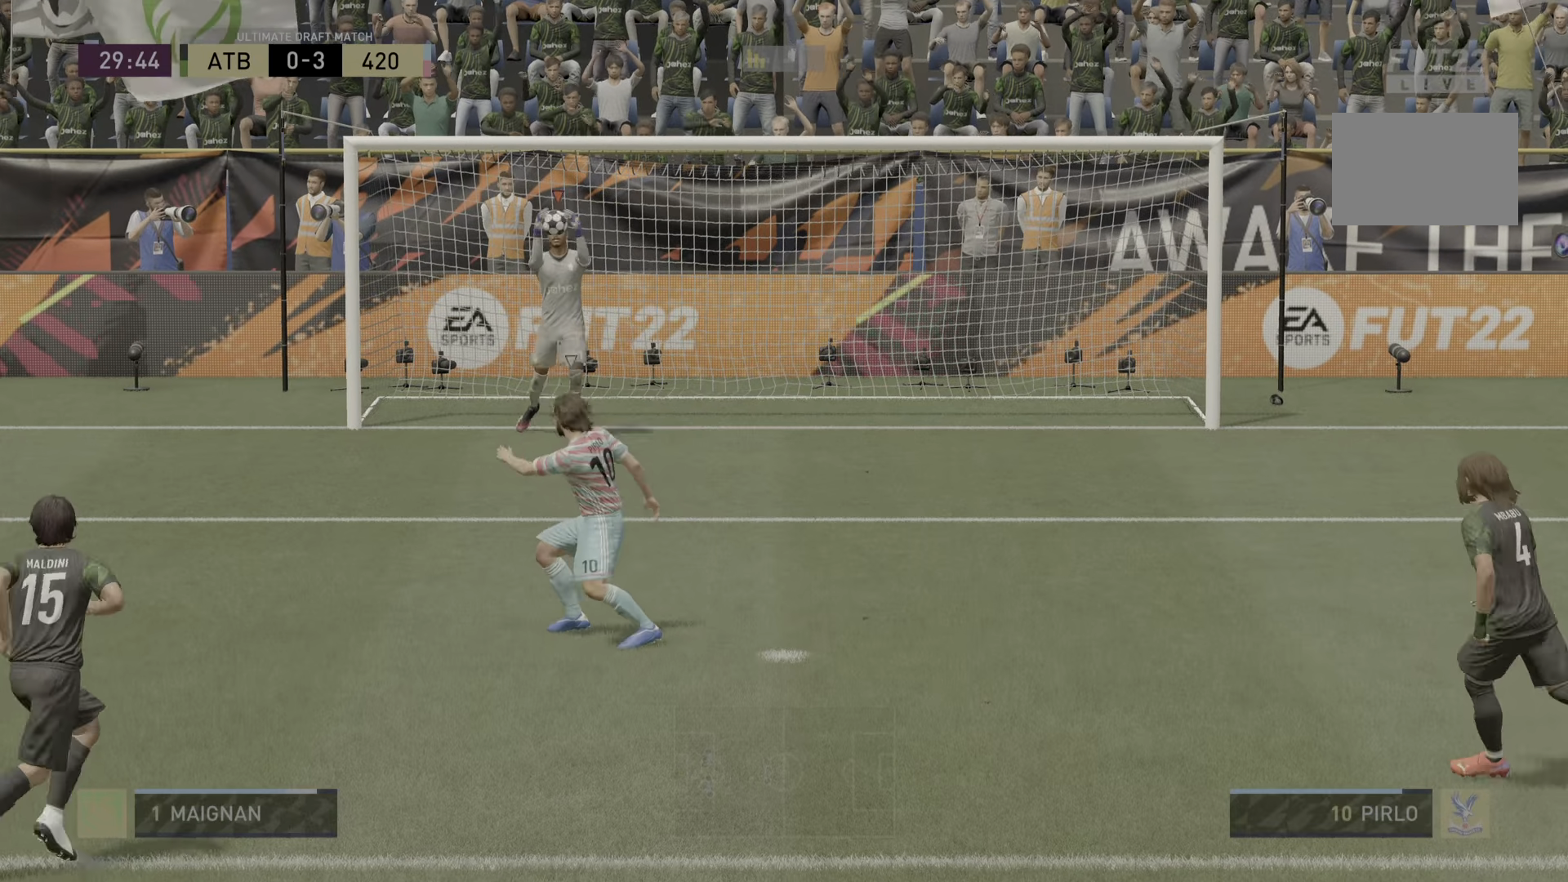
Gameplay with a controller (PlayStation layout); each line is a JSON object with the inputs held at the frame after it. "events" lists button and stick changes between this image and that frame as [ms after this image, input, new state], when the widget could be followed in between. Not read: L3 R3.
{"buttons": [], "left_stick": "down-right", "right_stick": "center", "events": [[66, "right_stick", "center"], [216, "left_stick", "down"], [367, "left_stick", "down-right"]]}
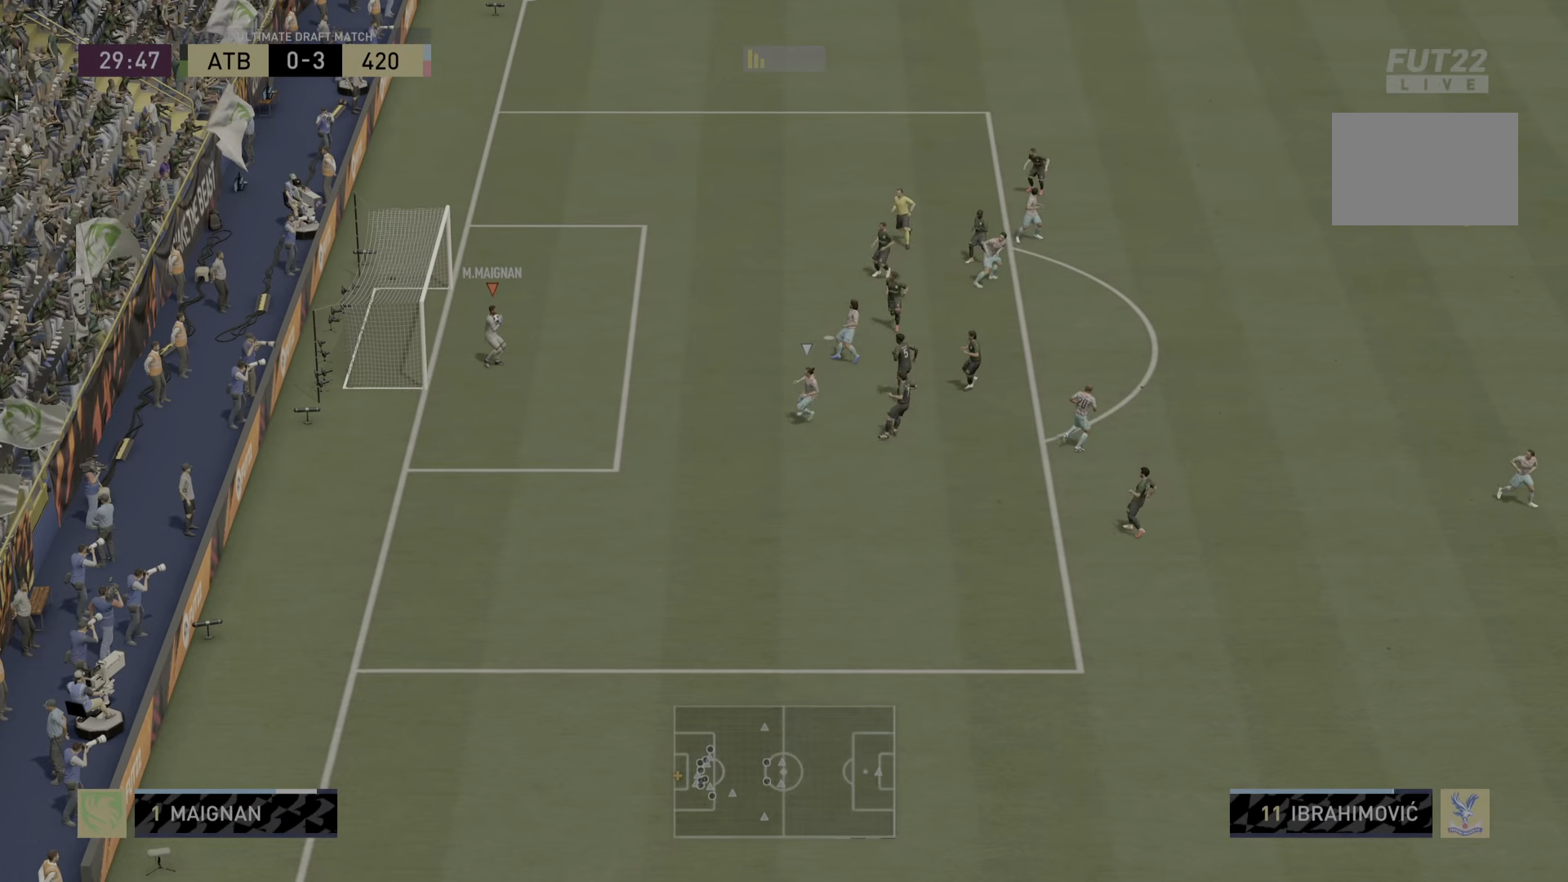
{"buttons": [], "left_stick": "down-right", "right_stick": "center", "events": []}
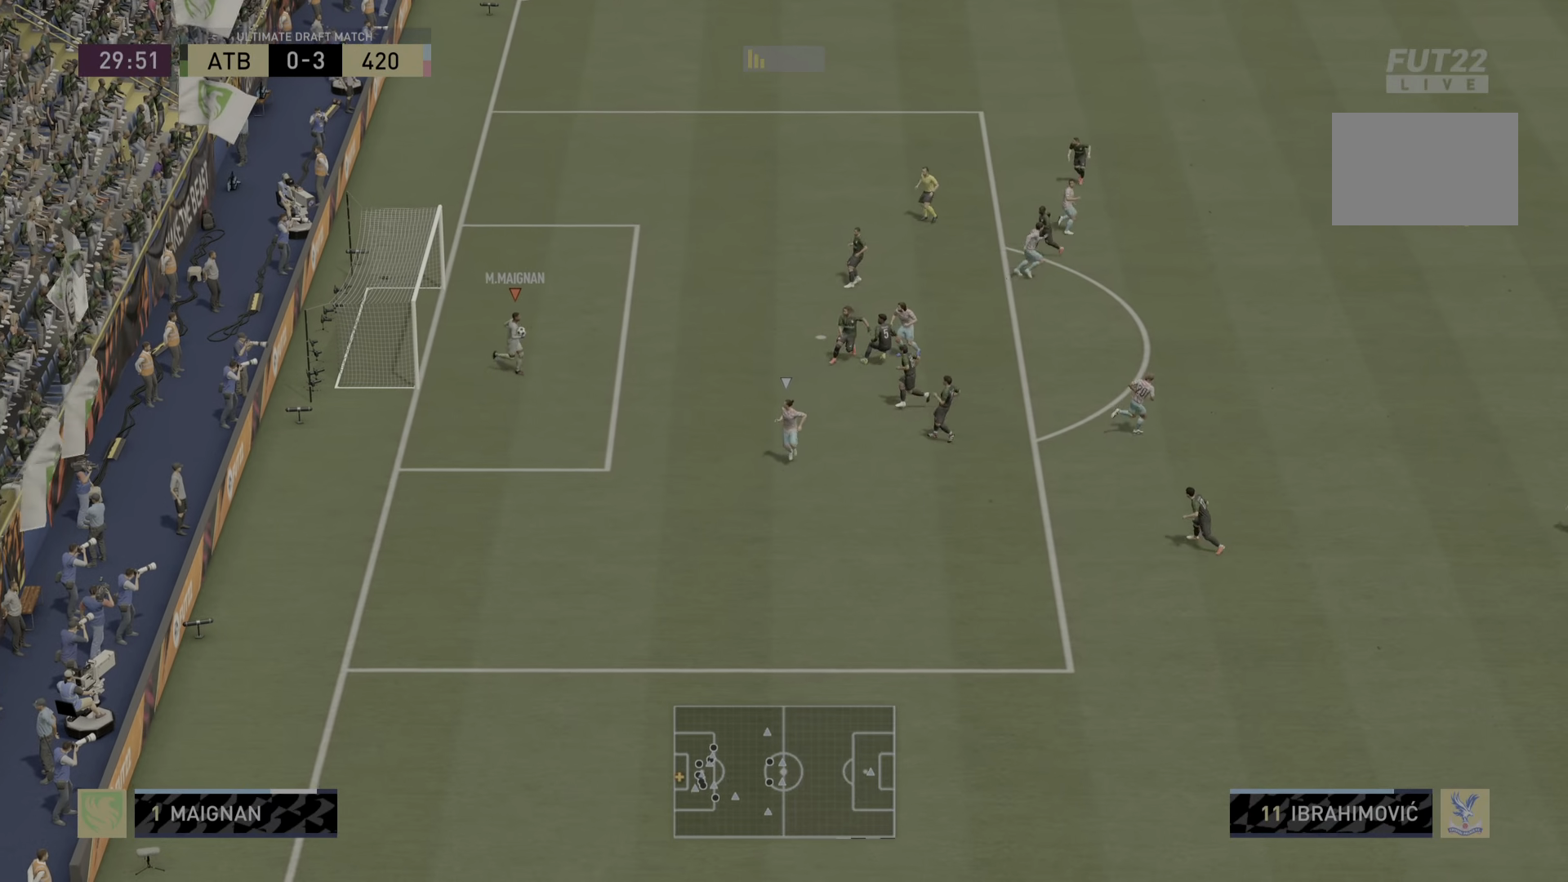
{"buttons": [], "left_stick": "right", "right_stick": "center", "events": [[500, "left_stick", "right"]]}
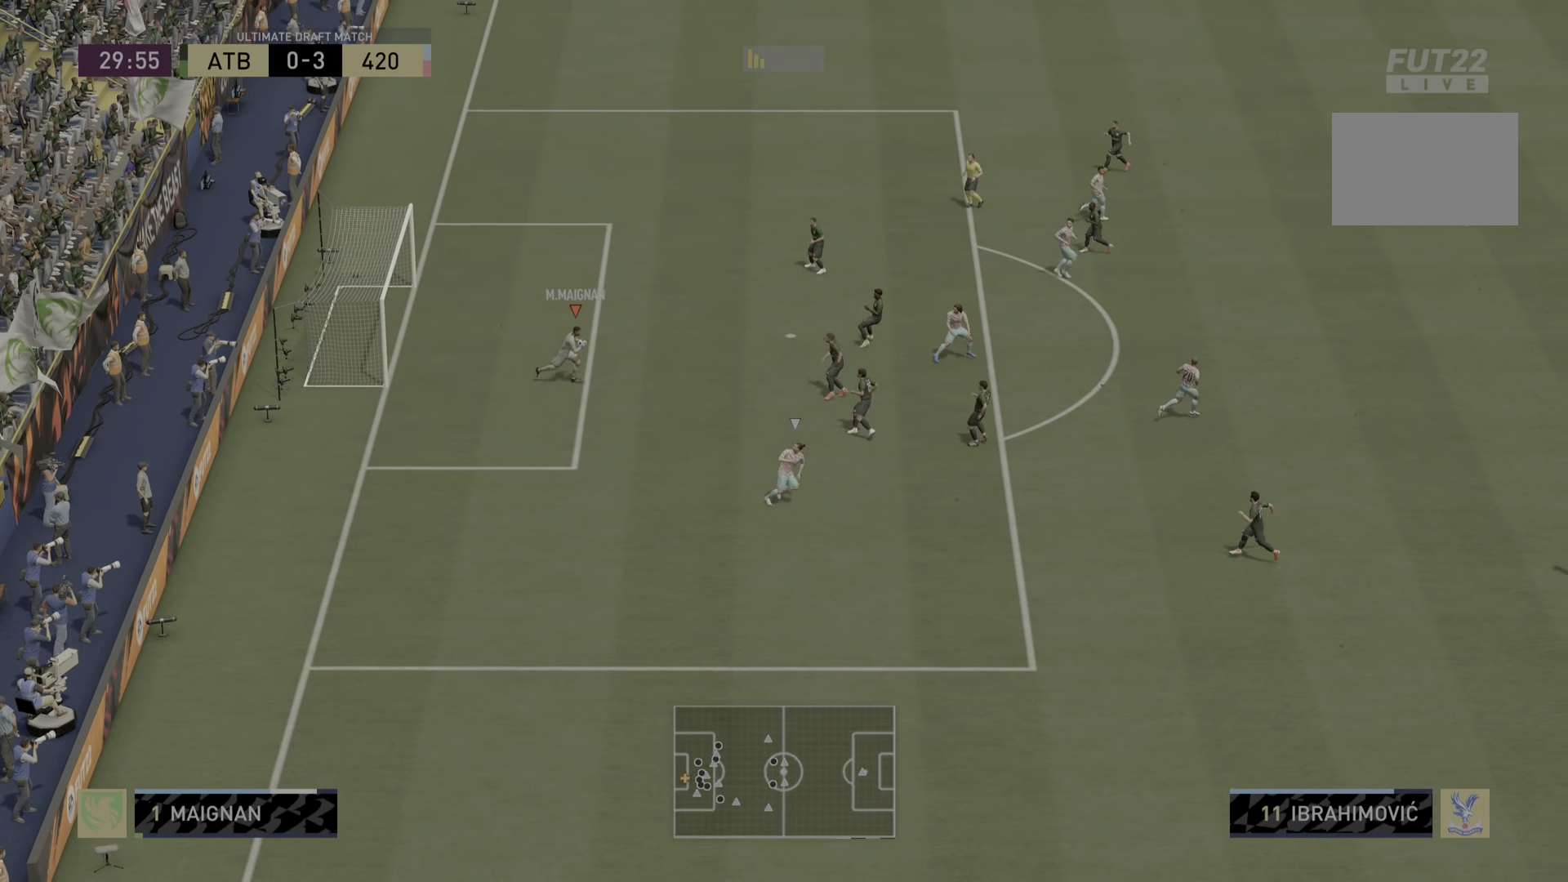
{"buttons": ["CROSS"], "left_stick": "right", "right_stick": "center", "events": [[33, "CROSS", "down"]]}
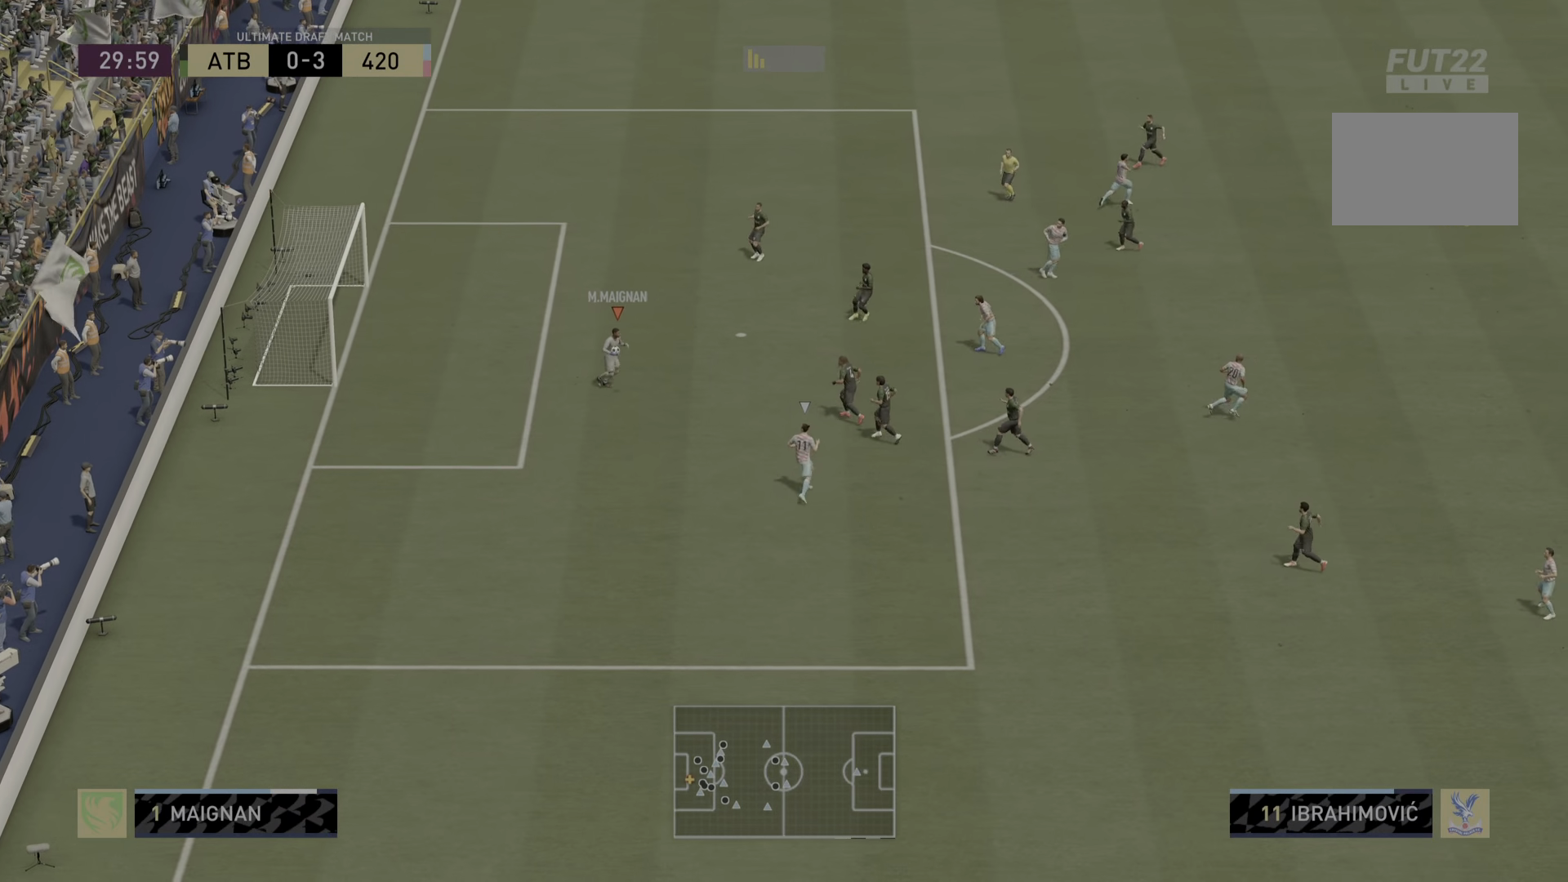
{"buttons": [], "left_stick": "right", "right_stick": "center", "events": [[183, "CROSS", "up"]]}
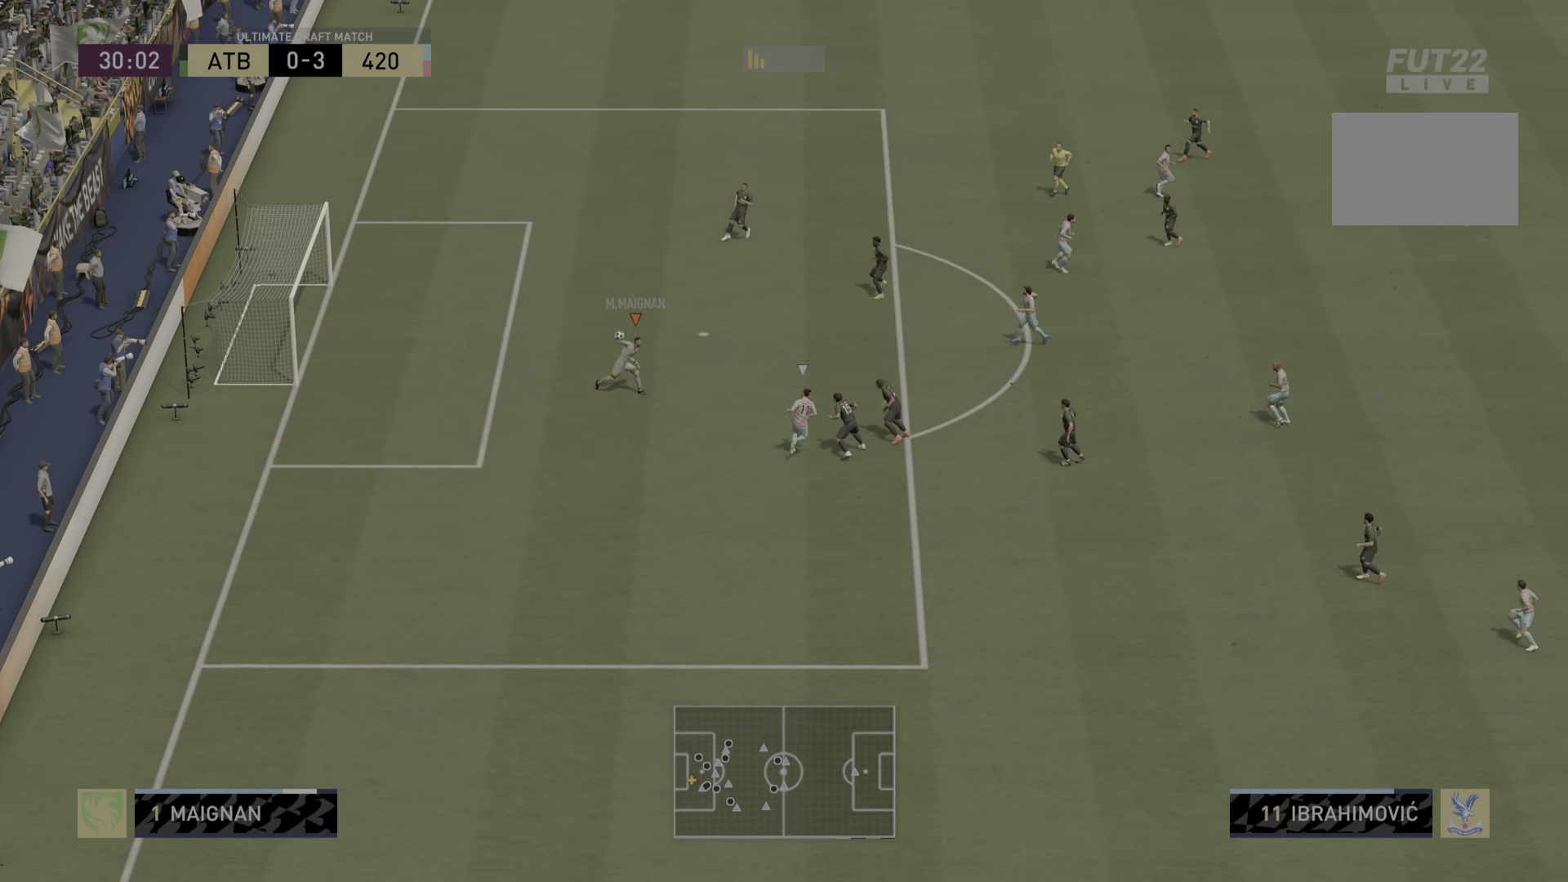
{"buttons": [], "left_stick": "right", "right_stick": "center", "events": []}
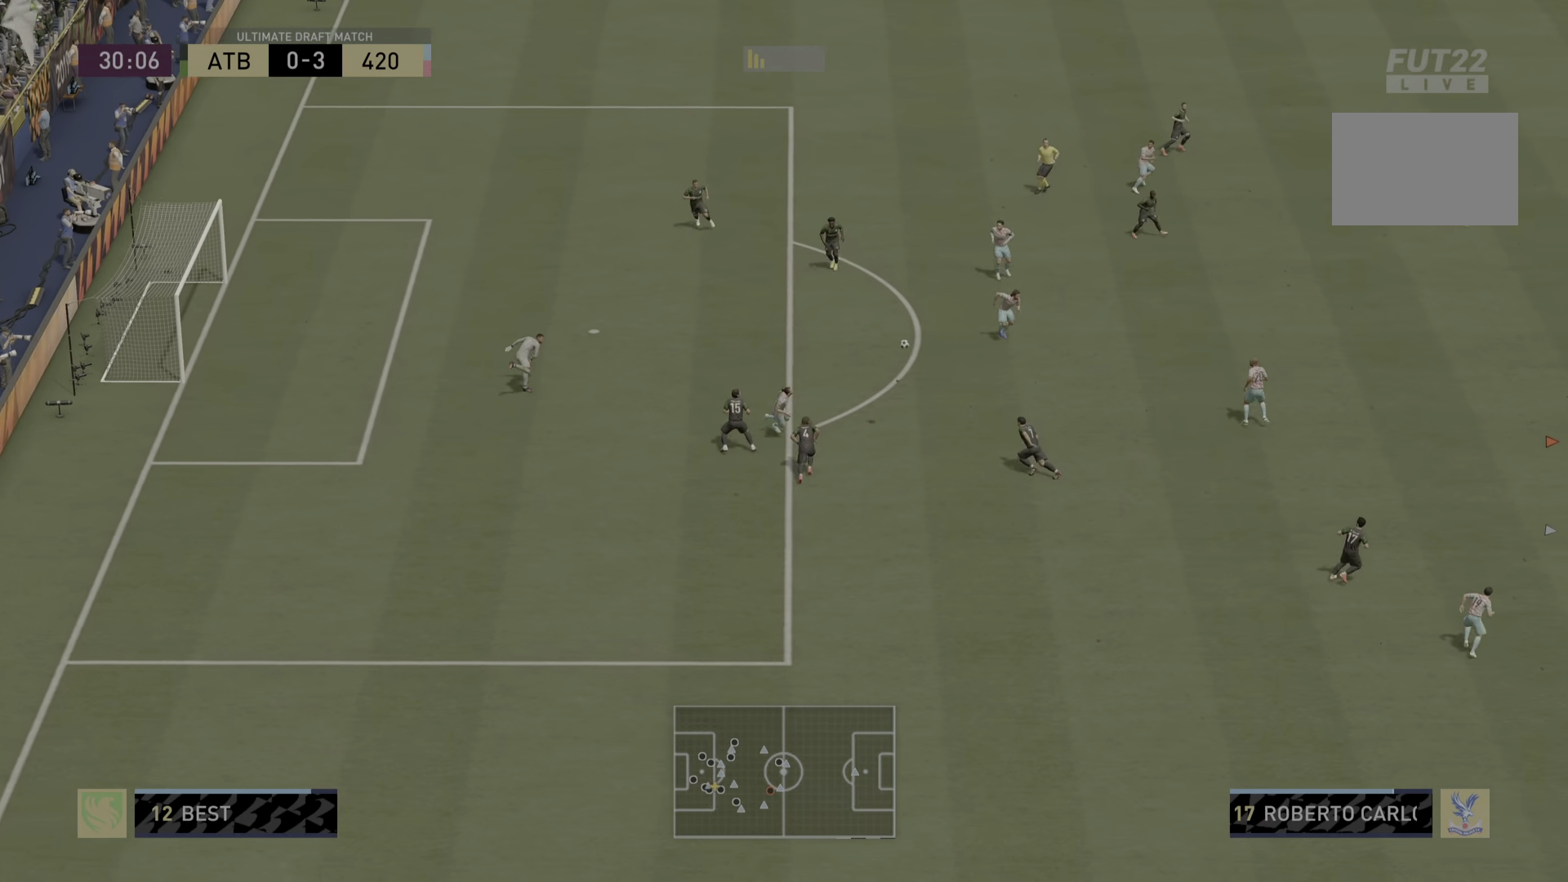
{"buttons": [], "left_stick": "up-right", "right_stick": "center", "events": [[83, "left_stick", "center"], [216, "left_stick", "up-right"]]}
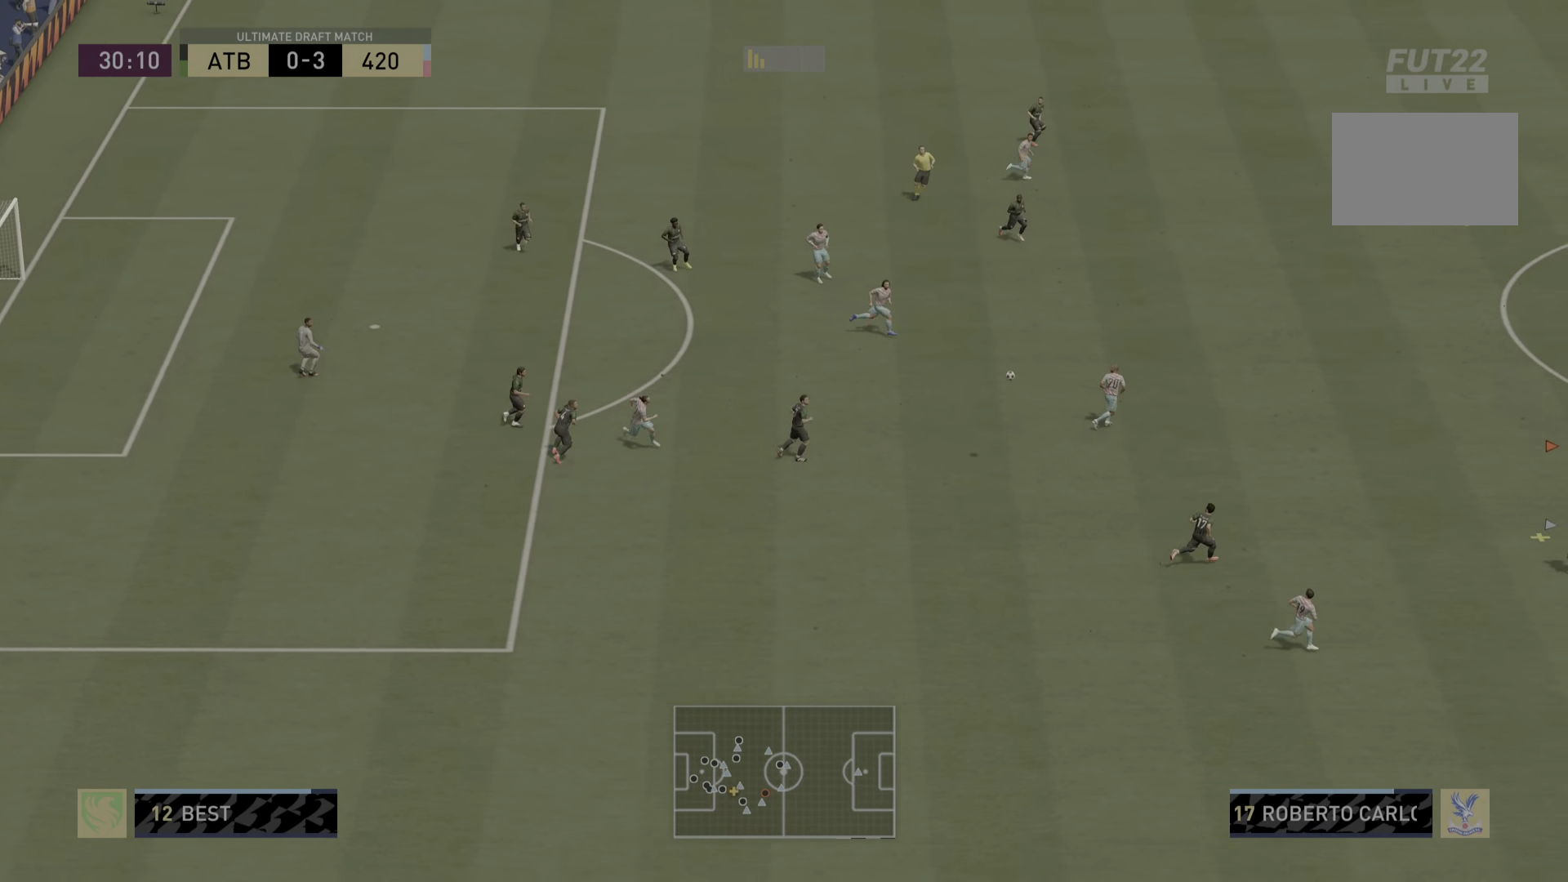
{"buttons": [], "left_stick": "up-right", "right_stick": "center", "events": []}
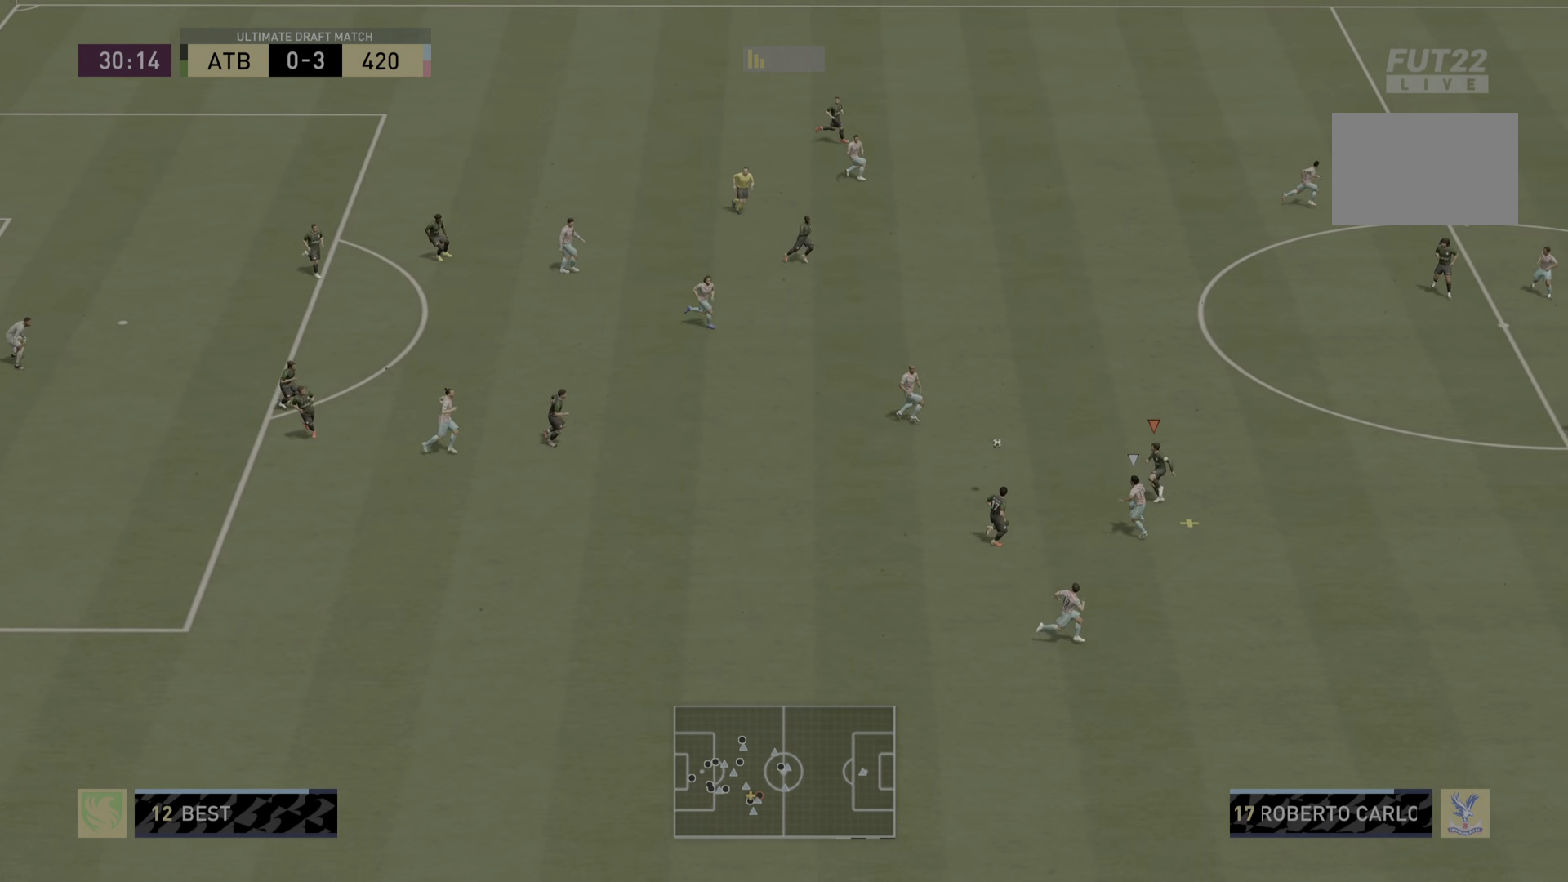
{"buttons": [], "left_stick": "up-right", "right_stick": "center", "events": []}
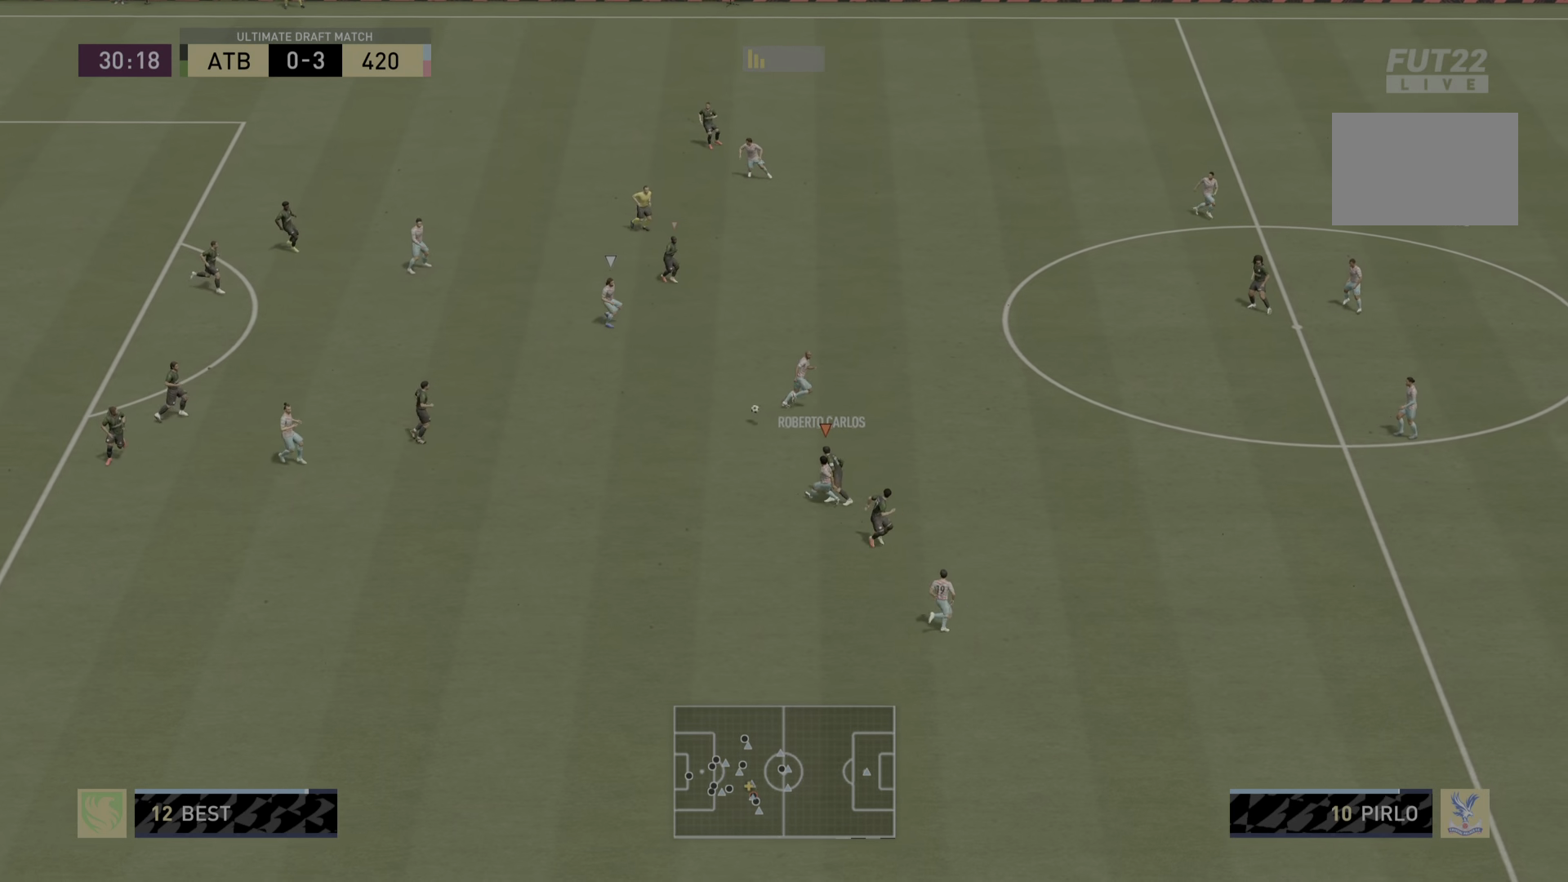
{"buttons": ["R2"], "left_stick": "center", "right_stick": "center", "events": [[251, "left_stick", "right"], [367, "R2", "down"], [501, "left_stick", "center"]]}
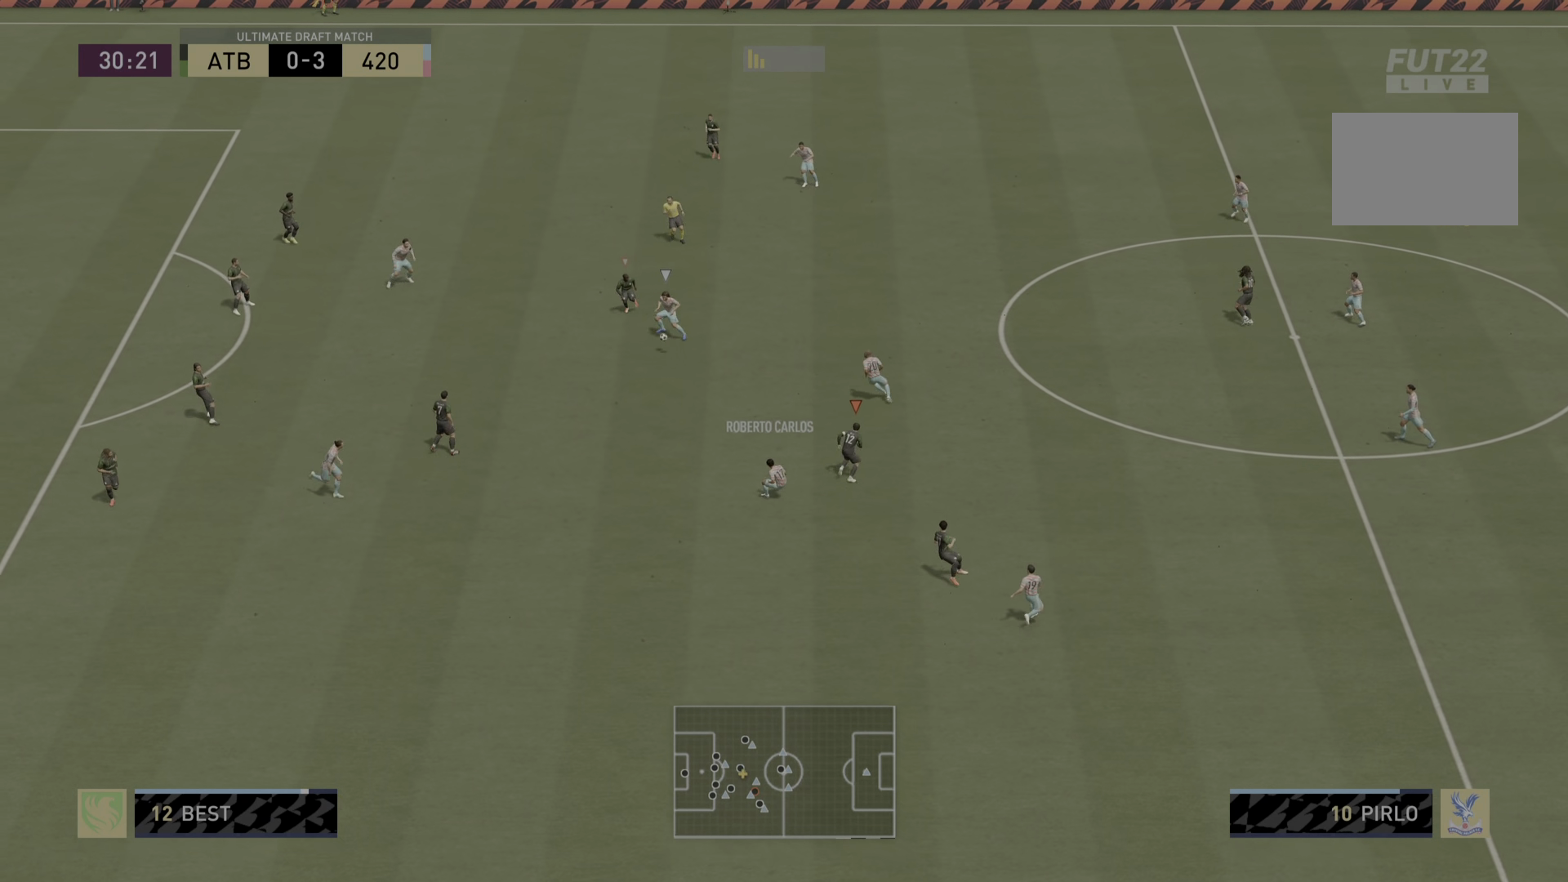
{"buttons": ["R2"], "left_stick": "down", "right_stick": "center", "events": [[33, "left_stick", "down"], [233, "L1", "down"], [400, "L1", "up"]]}
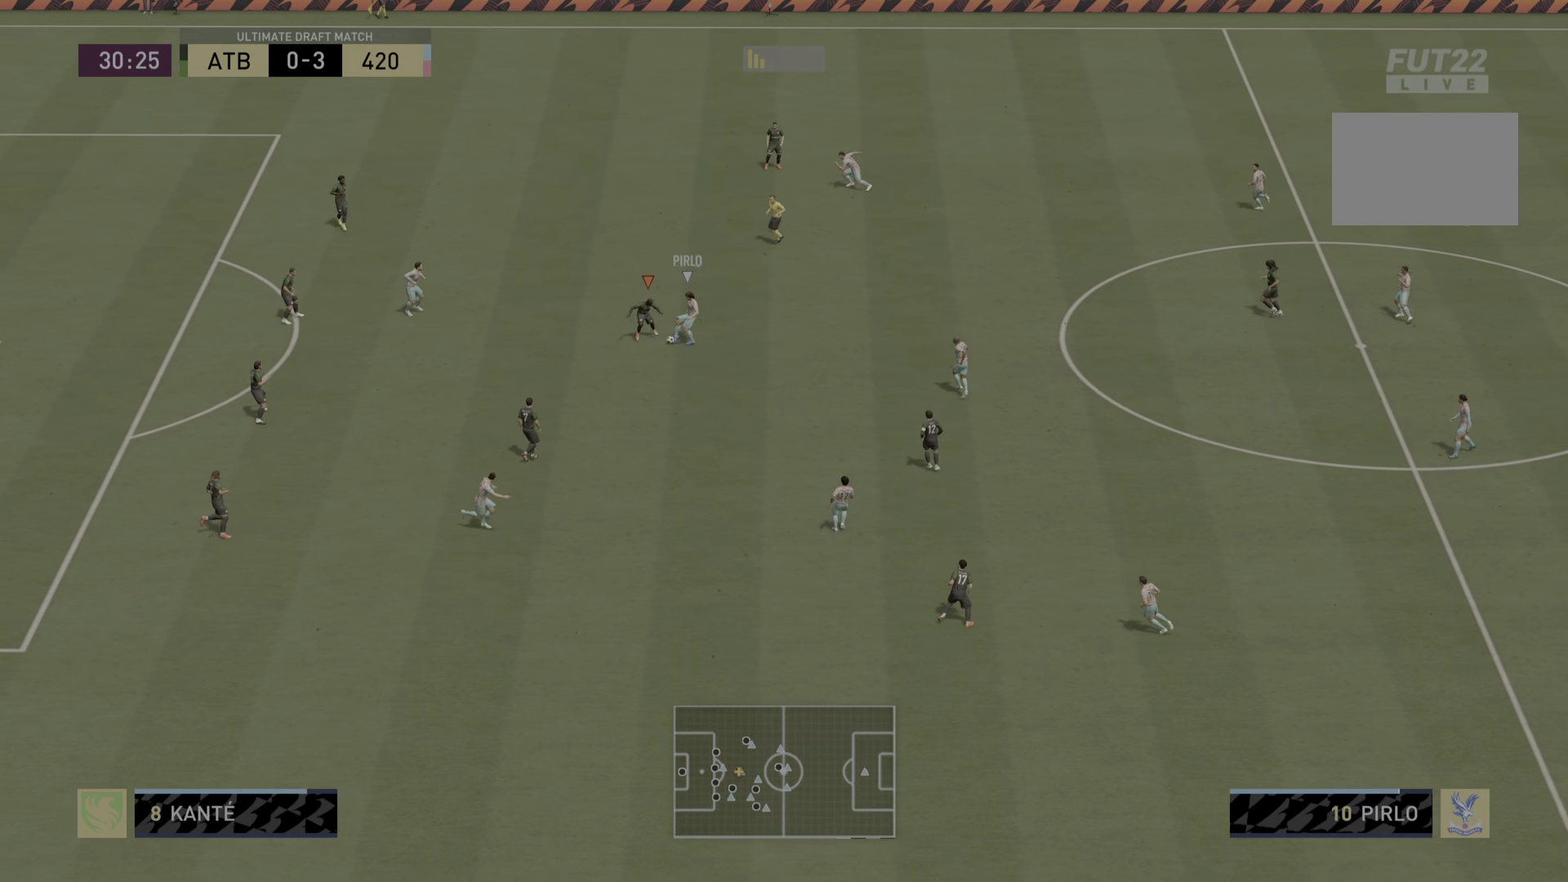
{"buttons": ["L2", "R2"], "left_stick": "down-right", "right_stick": "center", "events": [[151, "L2", "down"], [234, "left_stick", "right"], [401, "left_stick", "down-right"]]}
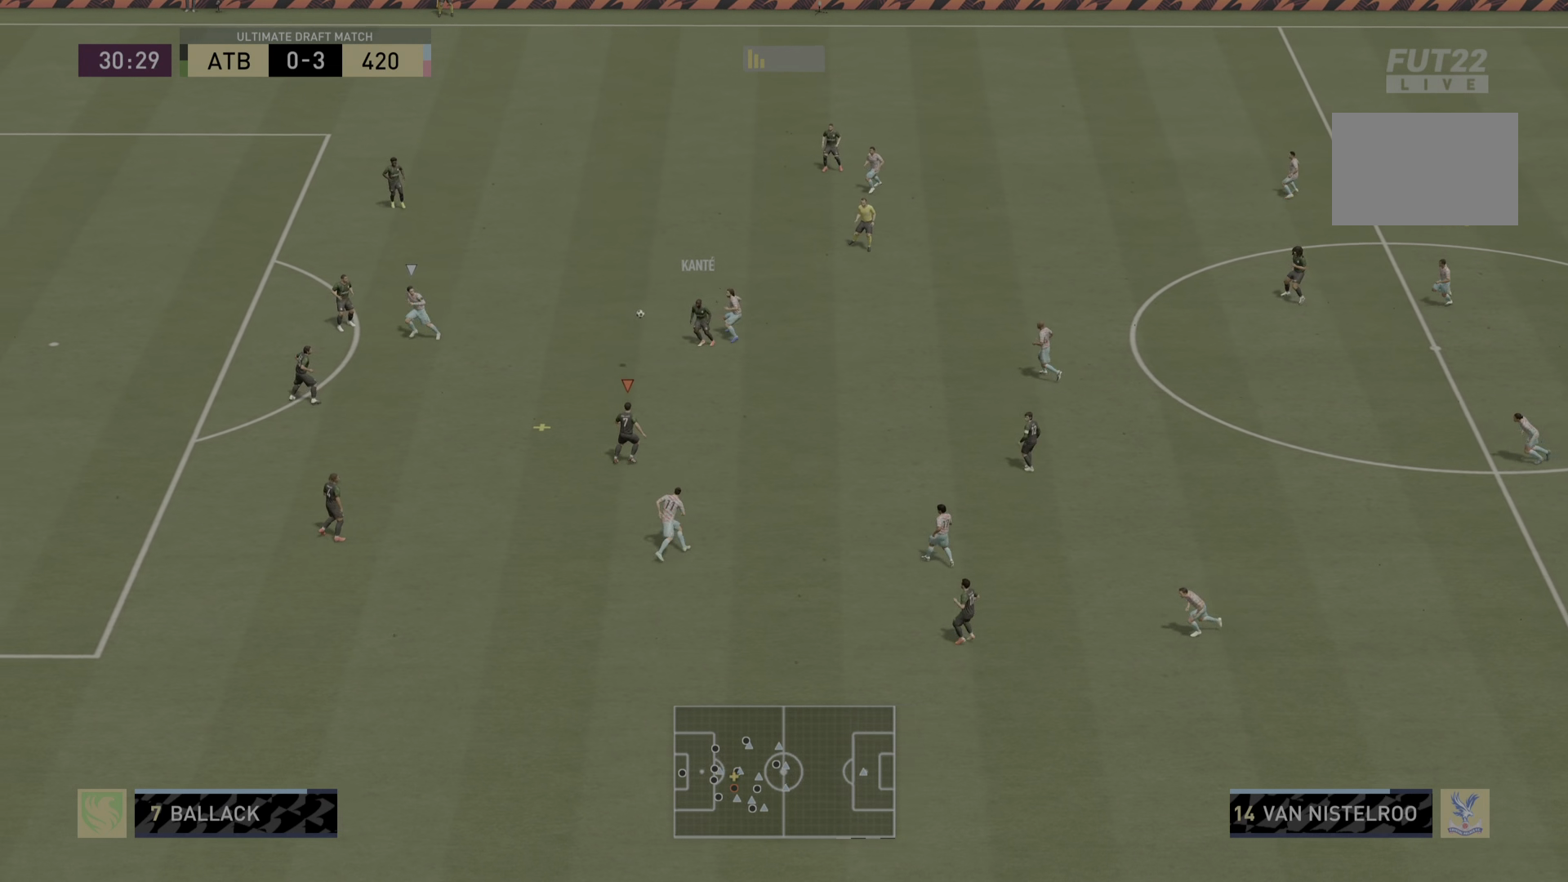
{"buttons": [], "left_stick": "up-right", "right_stick": "center", "events": [[150, "L2", "up"], [334, "left_stick", "right"], [450, "R2", "up"], [467, "left_stick", "up-right"]]}
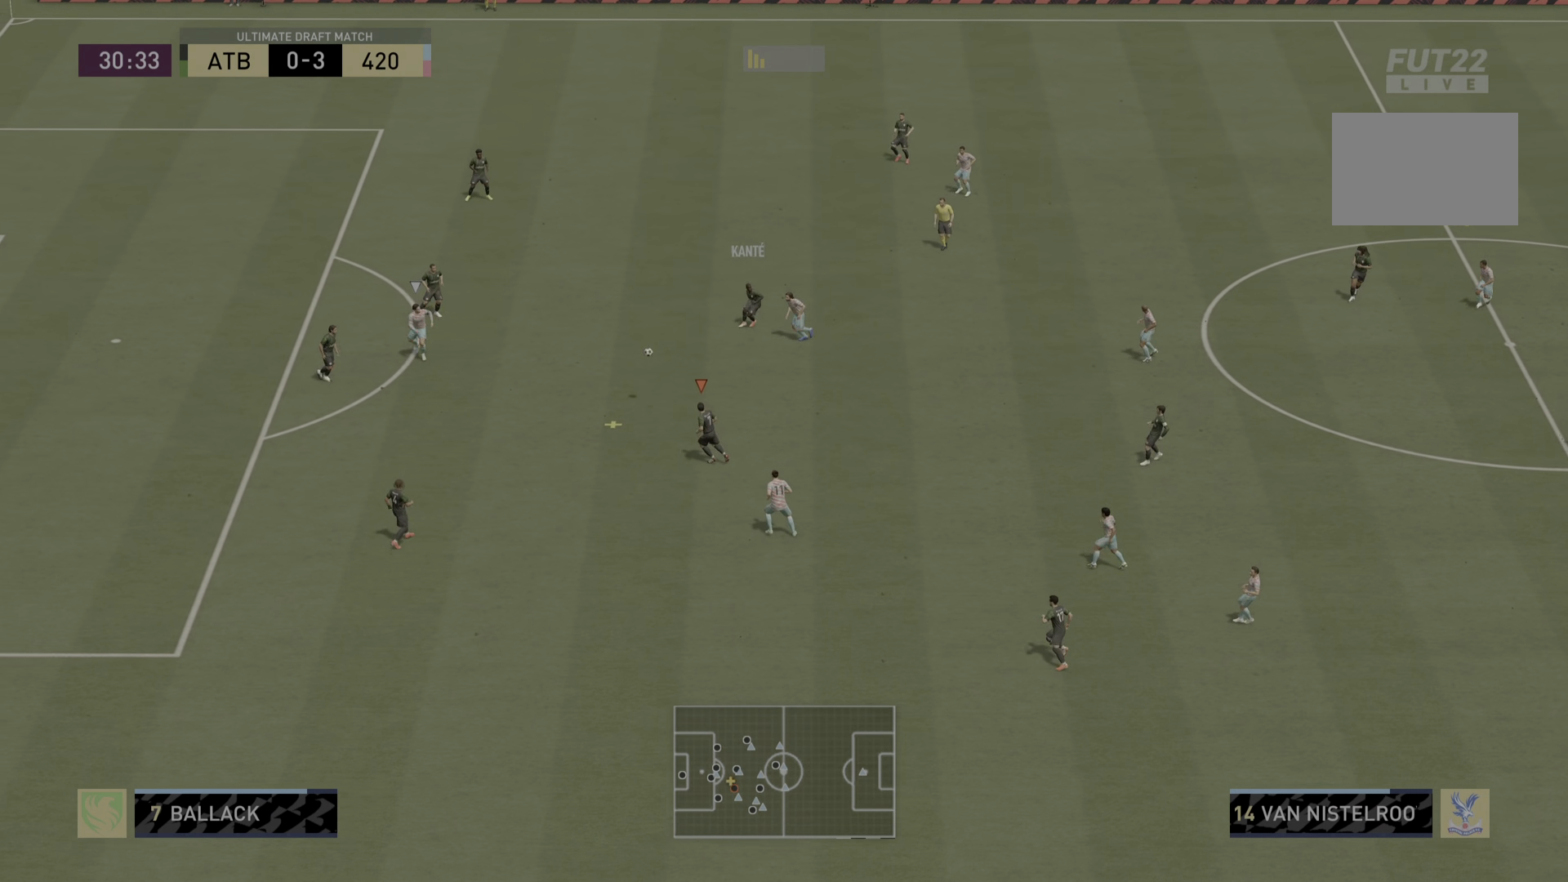
{"buttons": [], "left_stick": "right", "right_stick": "center", "events": [[351, "left_stick", "right"]]}
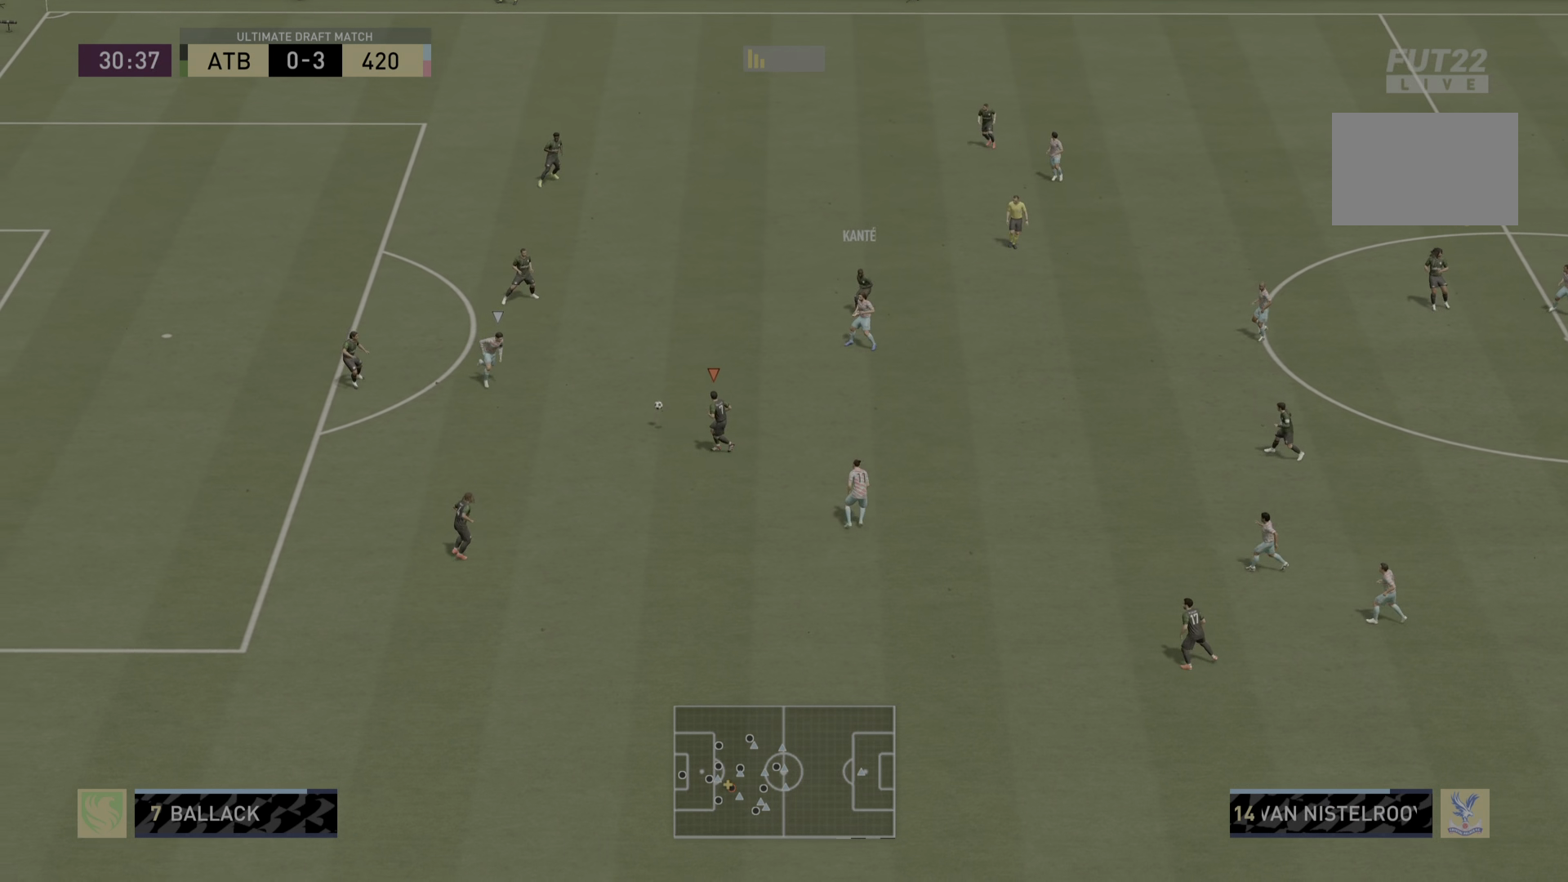
{"buttons": [], "left_stick": "down-right", "right_stick": "center", "events": [[484, "left_stick", "down-right"]]}
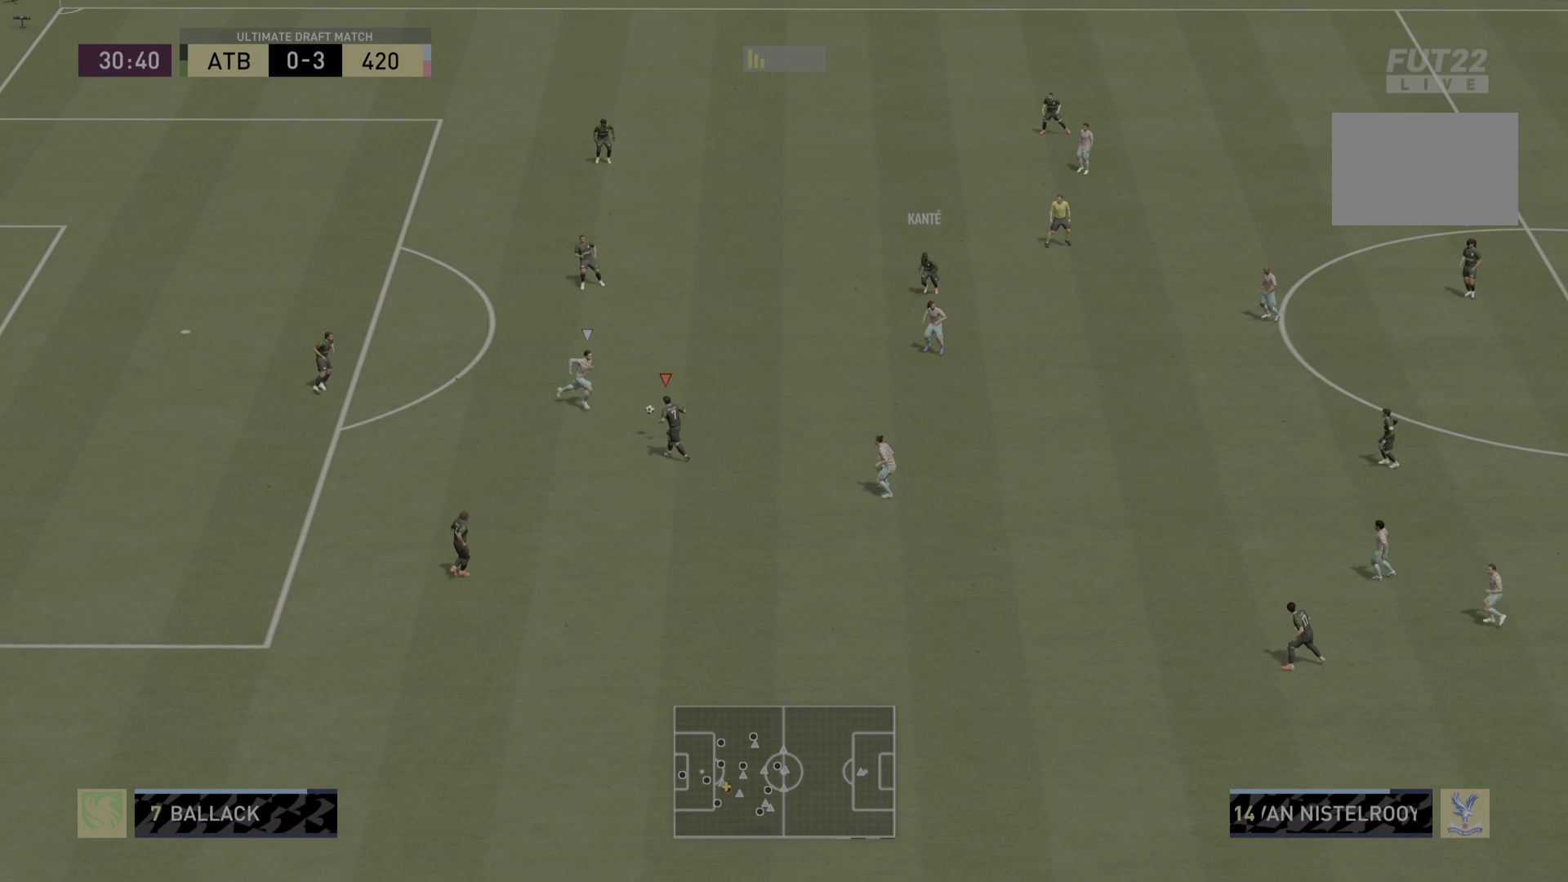
{"buttons": [], "left_stick": "down", "right_stick": "center", "events": [[200, "left_stick", "down"]]}
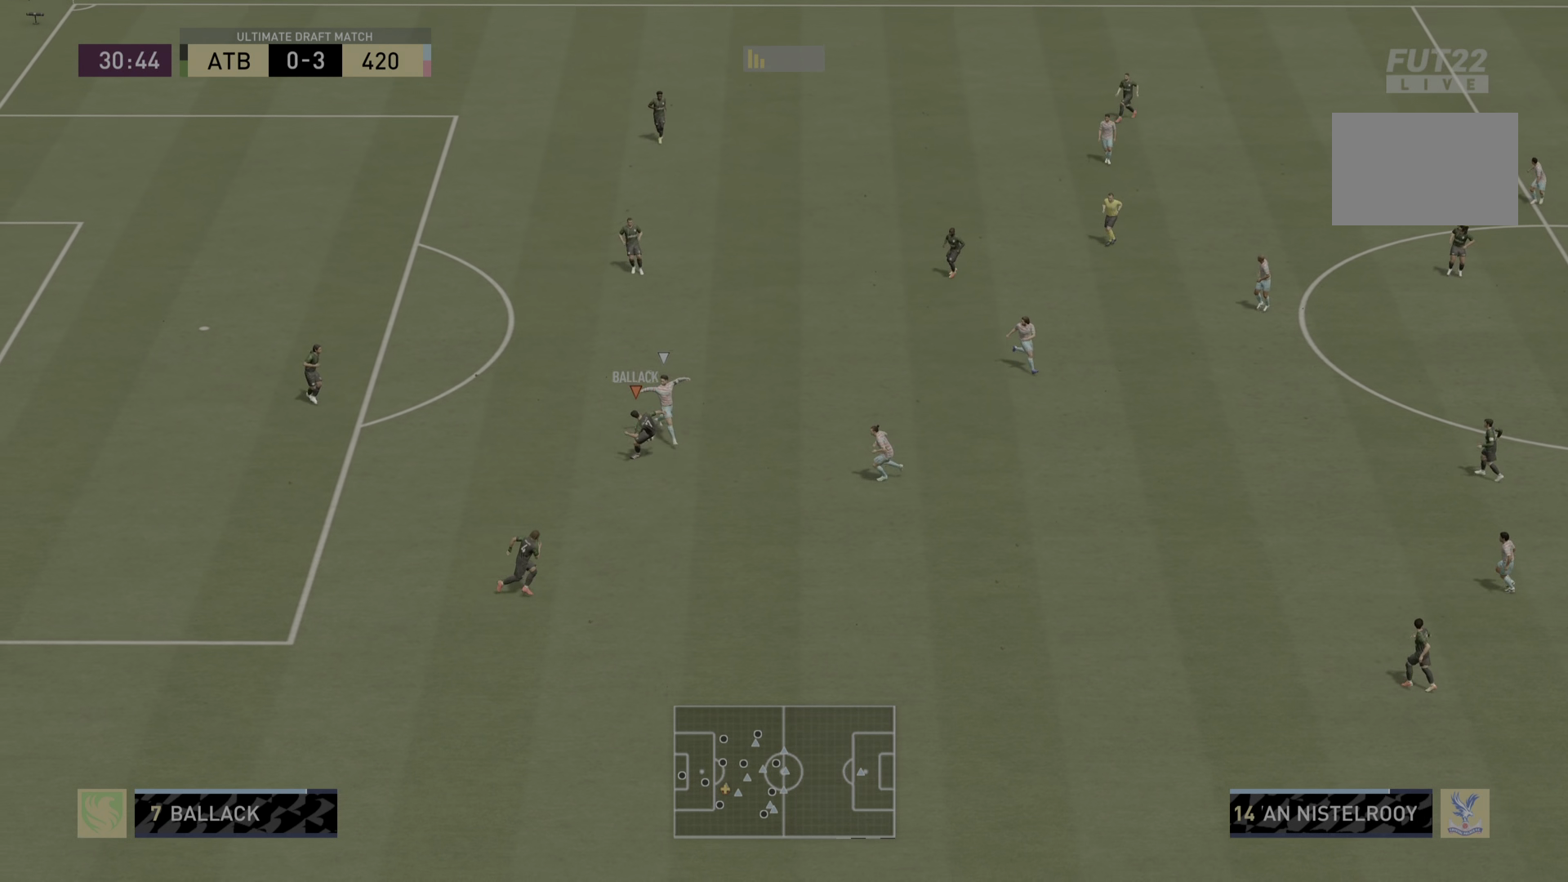
{"buttons": [], "left_stick": "down-right", "right_stick": "center", "events": [[34, "left_stick", "down-right"], [217, "R1", "down"], [284, "CROSS", "down"], [317, "R1", "up"], [451, "CROSS", "up"]]}
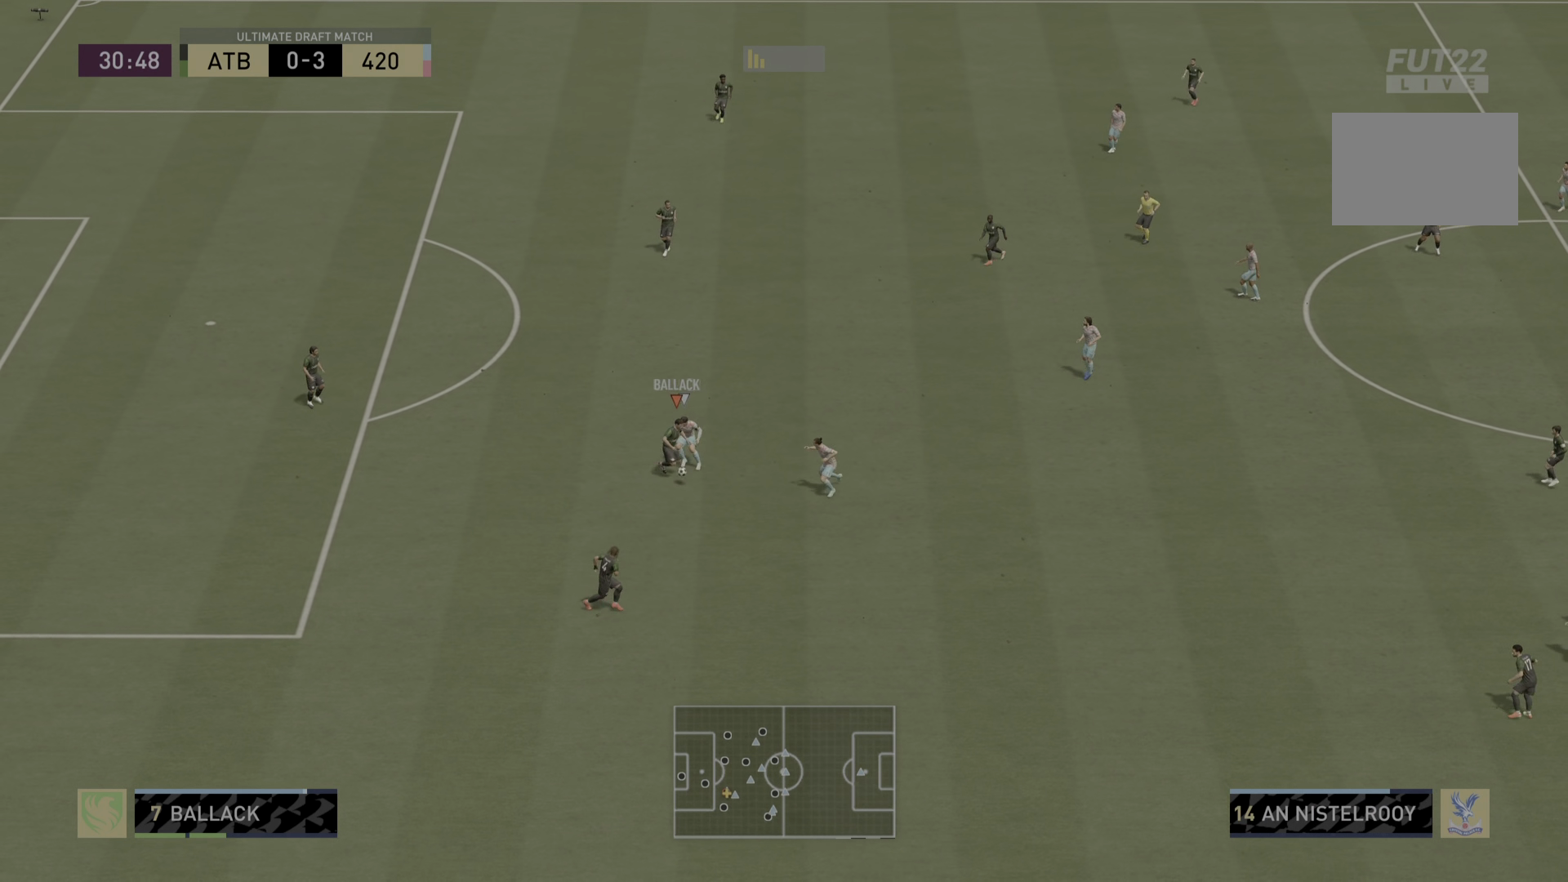
{"buttons": [], "left_stick": "down-right", "right_stick": "center", "events": []}
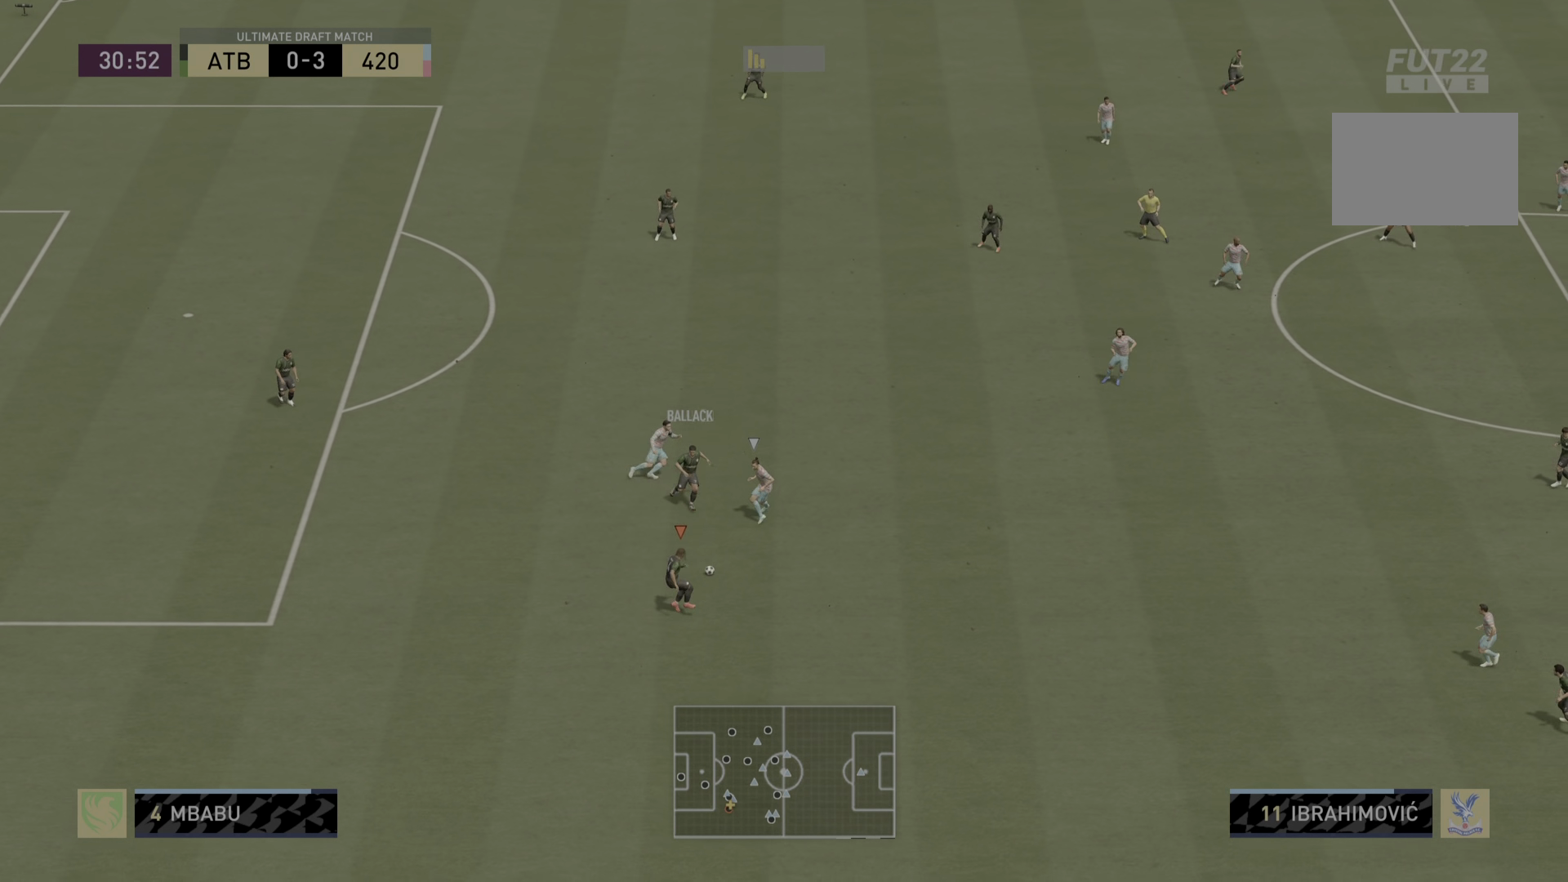
{"buttons": [], "left_stick": "right", "right_stick": "center", "events": [[184, "CROSS", "down"], [283, "left_stick", "right"], [350, "CROSS", "up"]]}
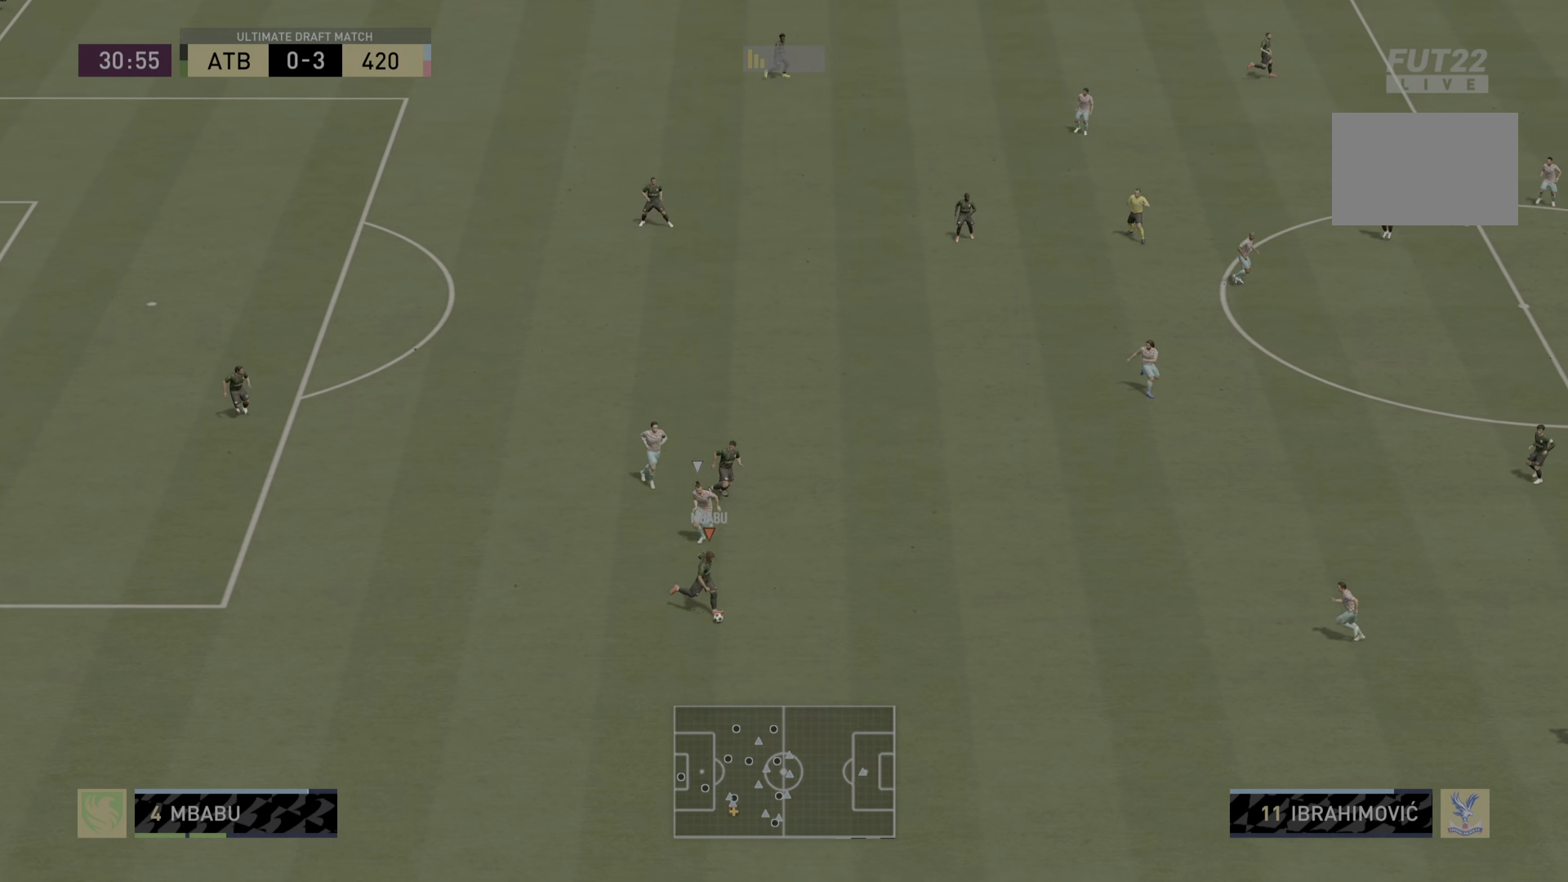
{"buttons": [], "left_stick": "center", "right_stick": "center", "events": [[500, "left_stick", "center"]]}
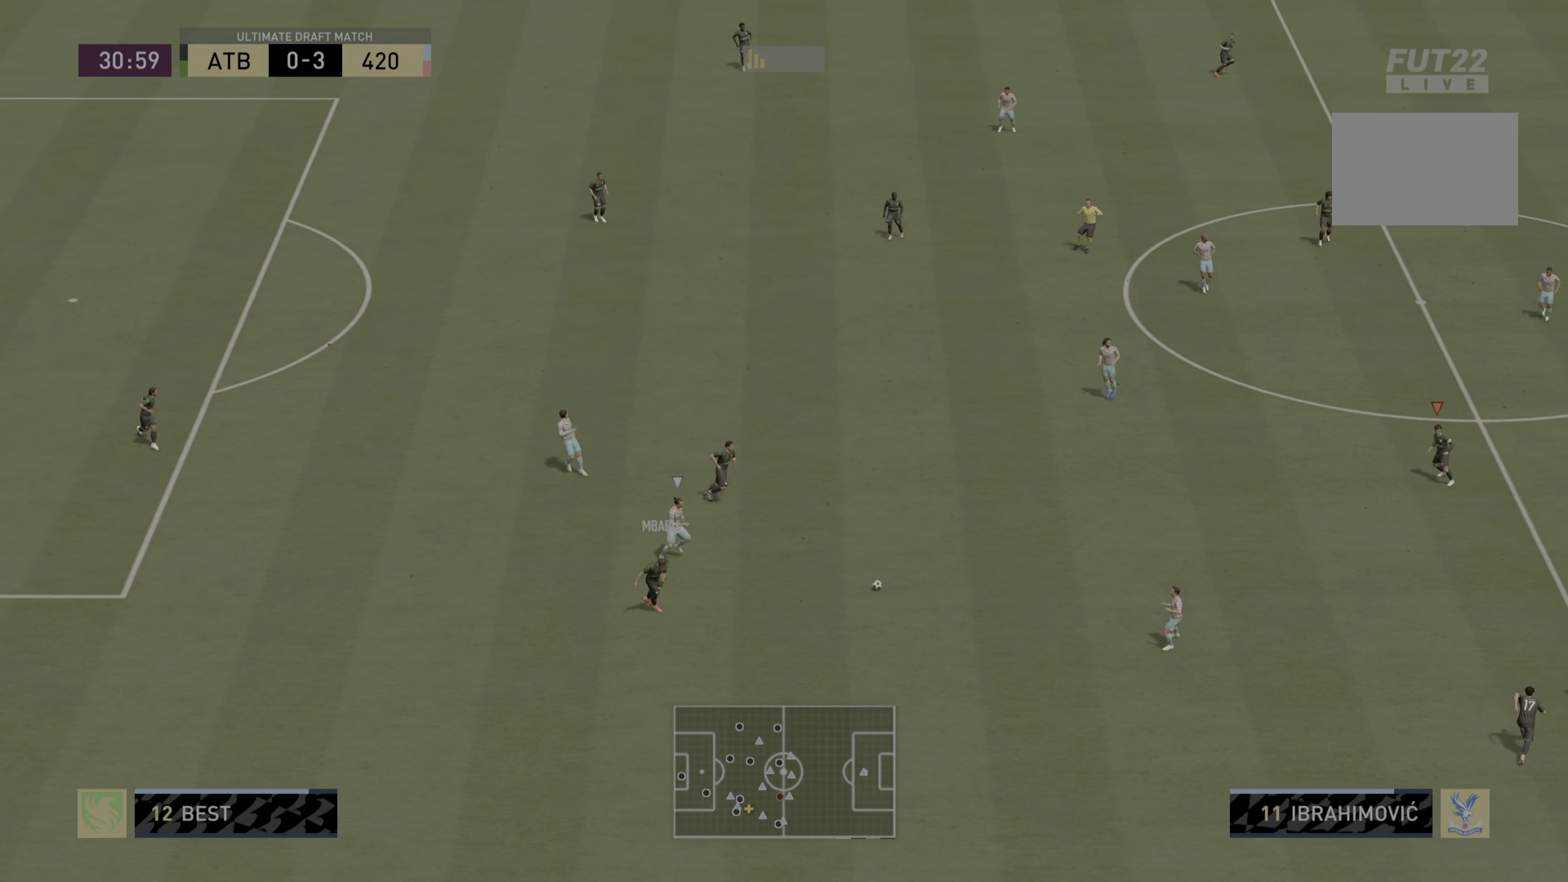
{"buttons": [], "left_stick": "down", "right_stick": "center", "events": [[267, "left_stick", "down"]]}
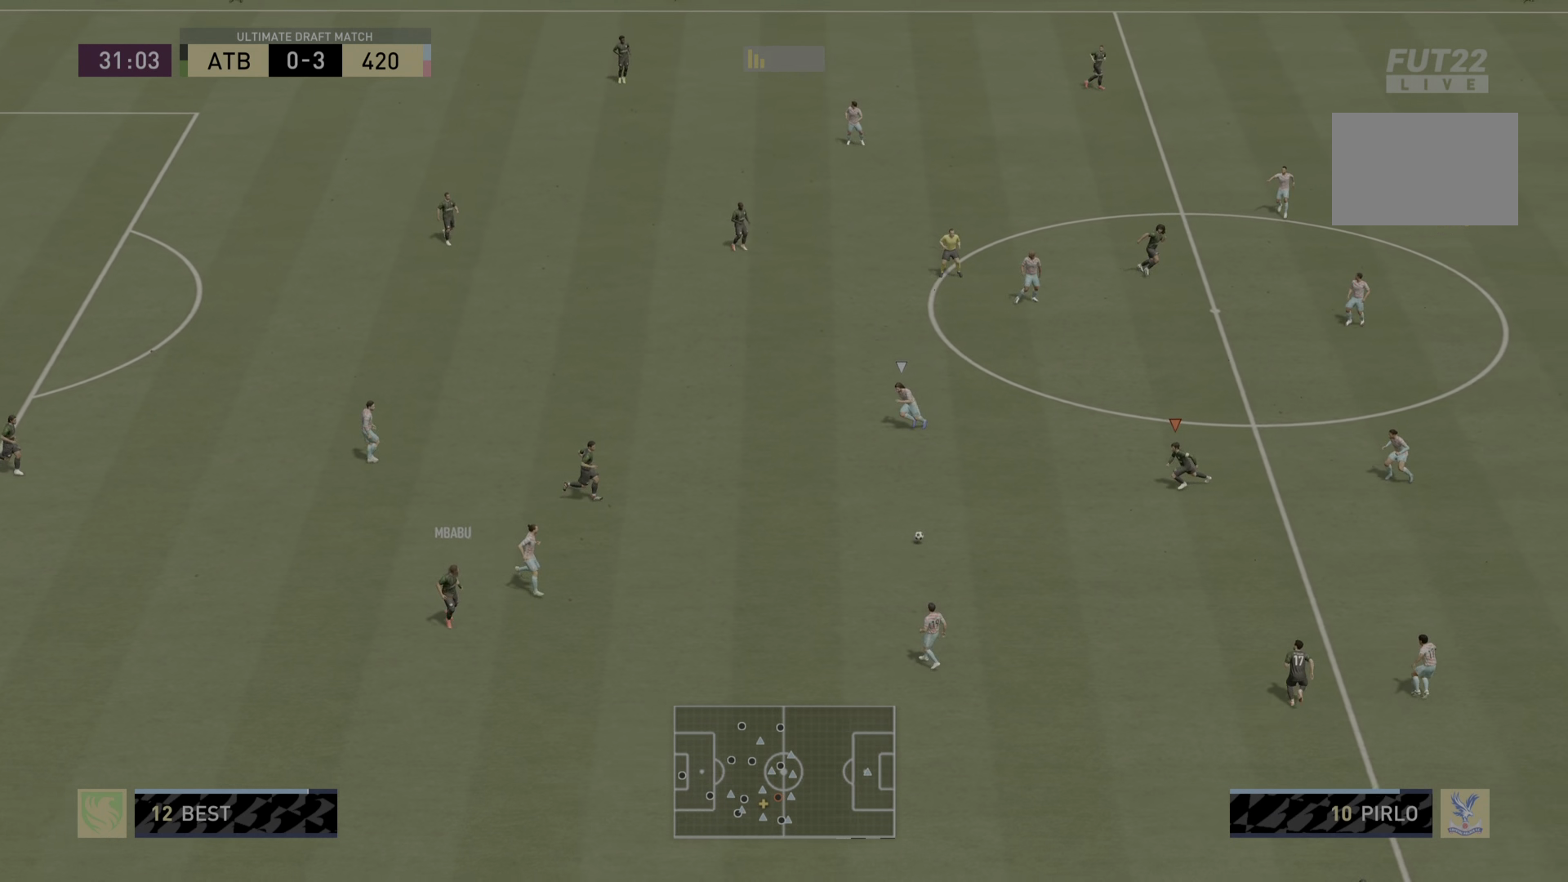
{"buttons": [], "left_stick": "right", "right_stick": "center", "events": [[267, "left_stick", "up-right"], [500, "left_stick", "right"]]}
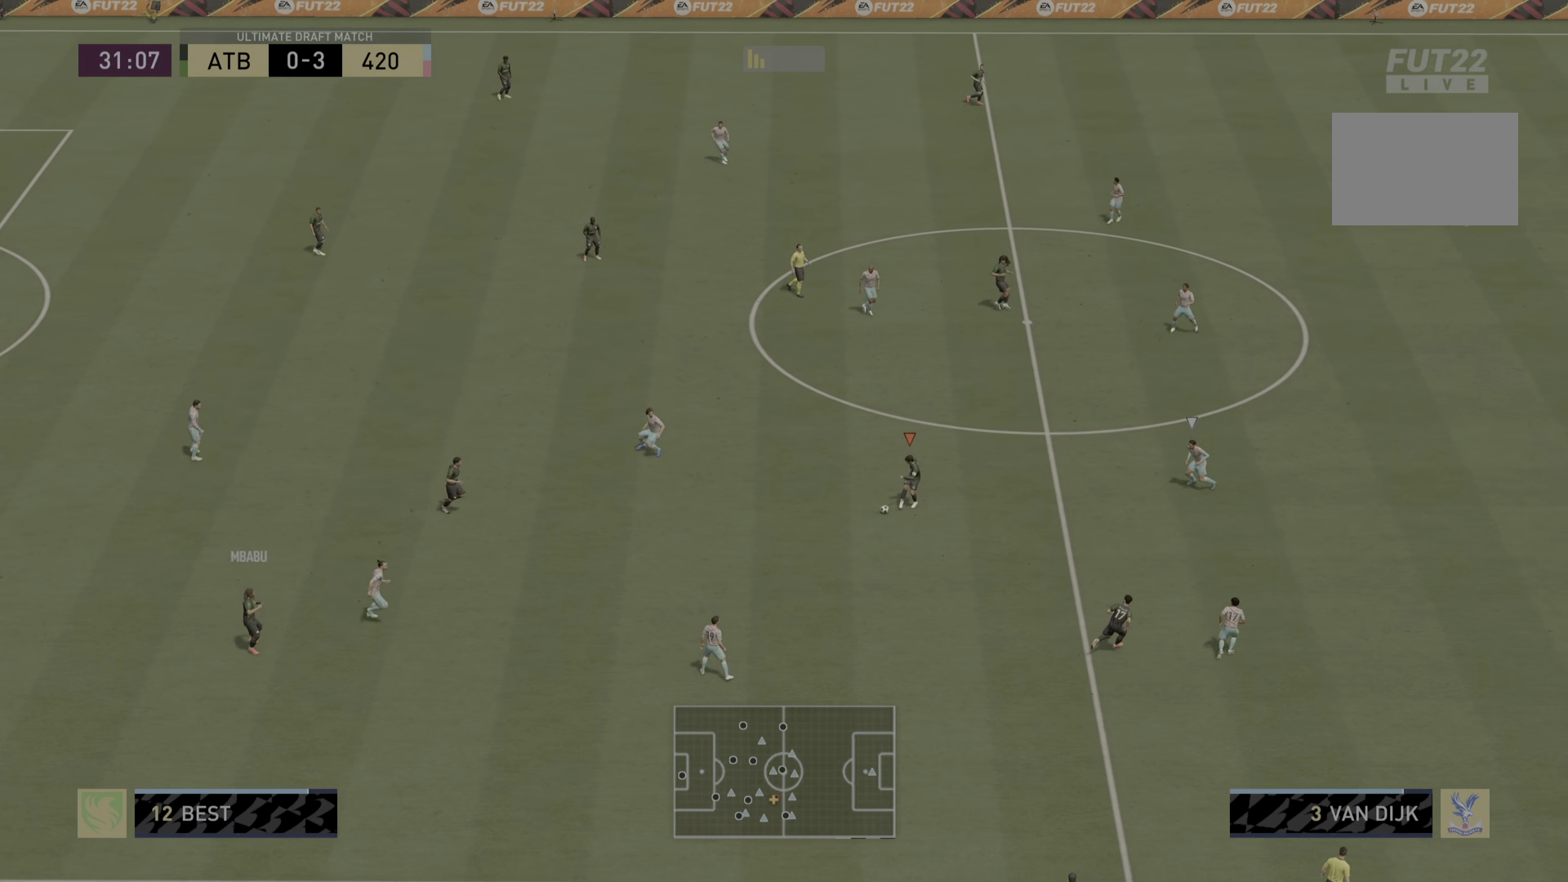
{"buttons": [], "left_stick": "down-right", "right_stick": "center", "events": [[117, "L1", "down"], [251, "L1", "up"], [317, "left_stick", "down-right"]]}
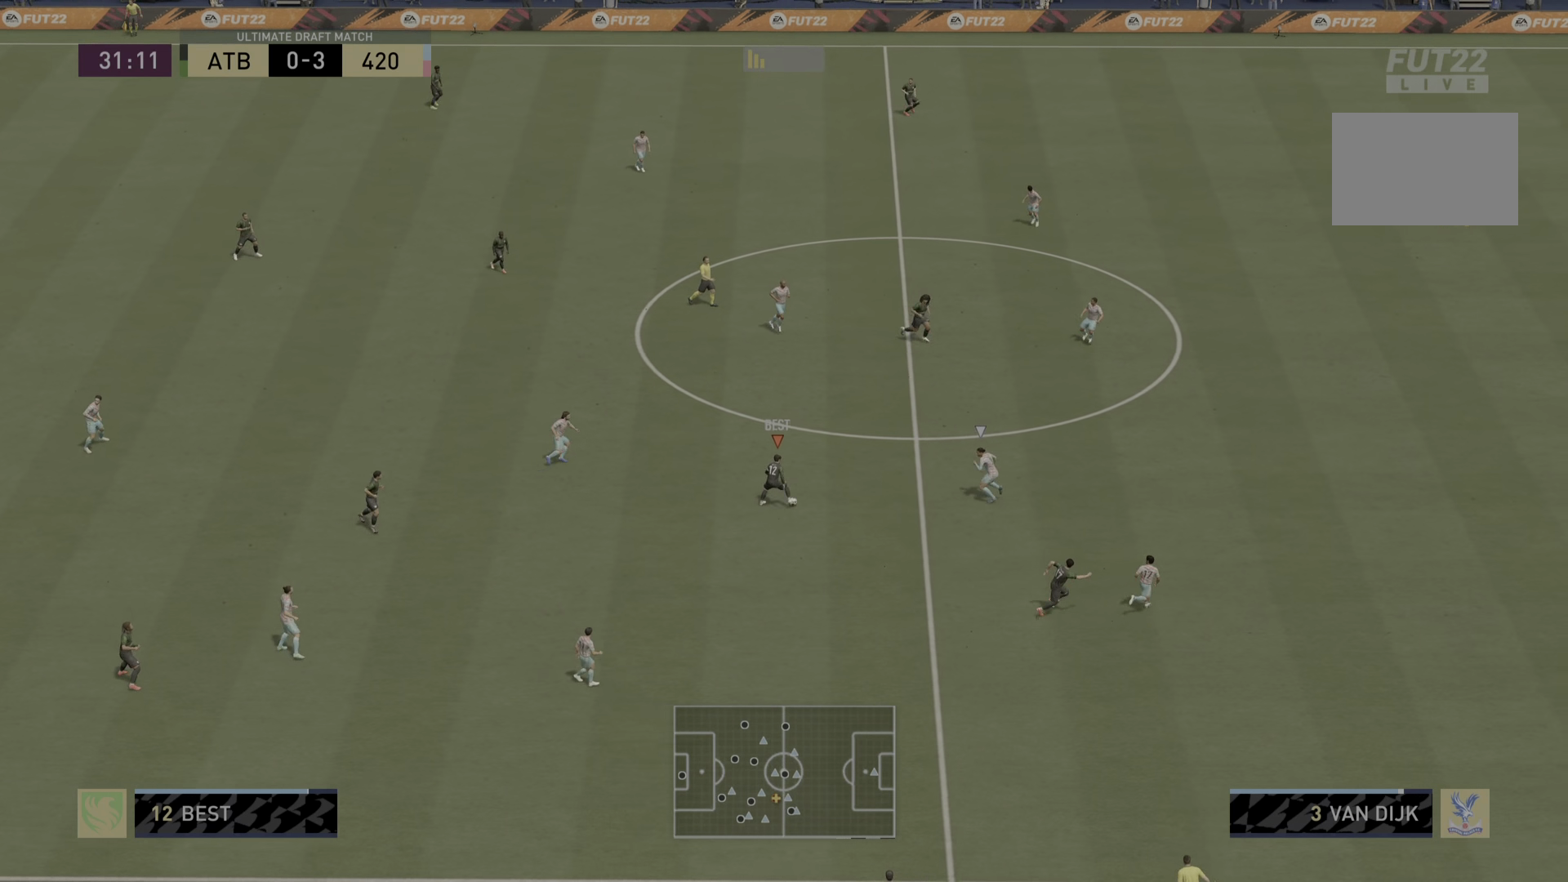
{"buttons": ["CROSS"], "left_stick": "down-right", "right_stick": "center", "events": [[17, "L1", "down"], [117, "L1", "up"], [350, "L1", "down"], [417, "CROSS", "down"], [484, "L1", "up"]]}